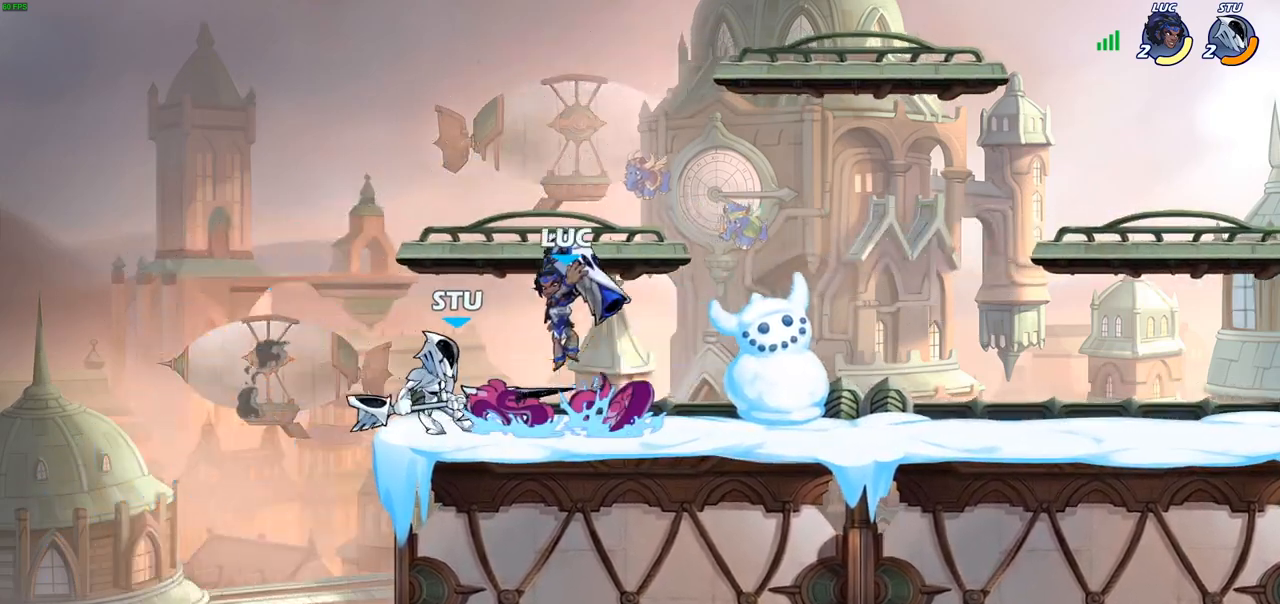
Gameplay with a controller (PlayStation layout); each line is a JSON object with the inputs held at the frame after it. "events" lists button and stick changes between this image and that frame as [ms after this image, input, new state], when the widget could be followed in between.
{"buttons": [], "left_stick": "center", "right_stick": "center", "events": [[217, "left_stick", "center"]]}
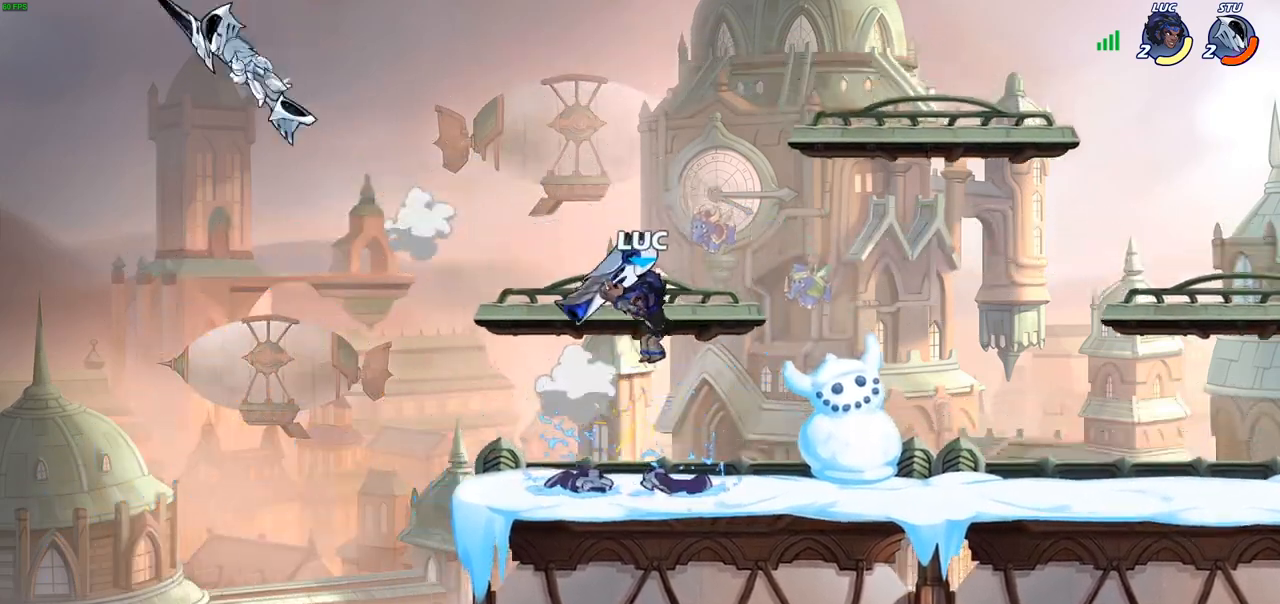
{"buttons": [], "left_stick": "left", "right_stick": "center", "events": [[317, "left_stick", "left"]]}
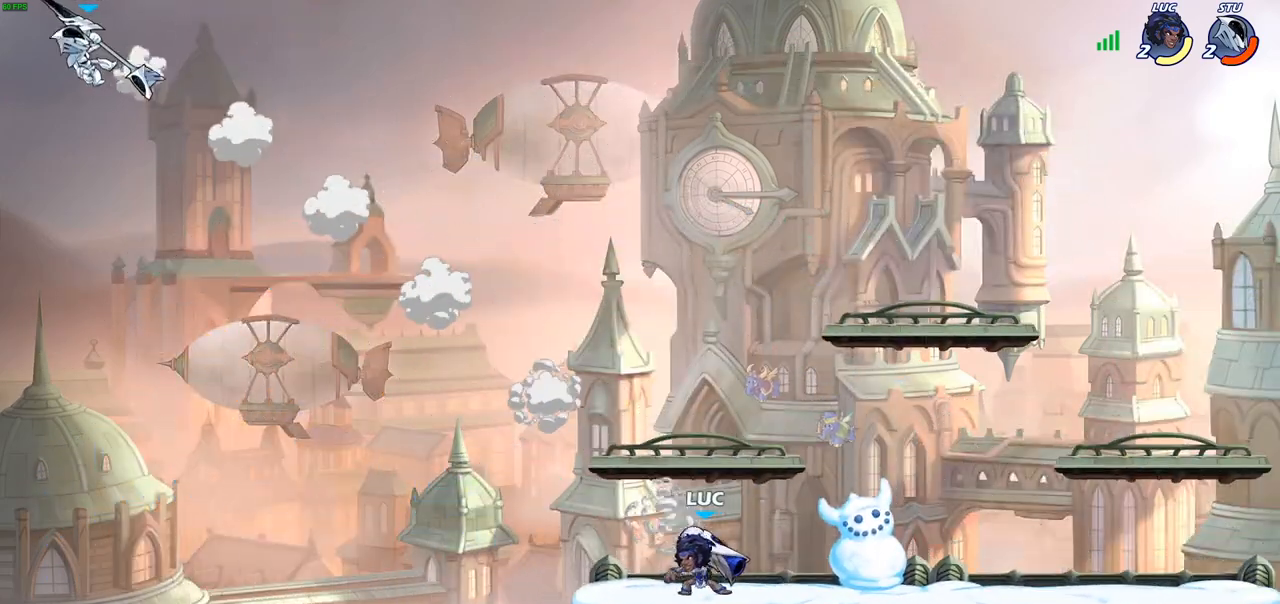
{"buttons": [], "left_stick": "center", "right_stick": "center", "events": [[50, "R2", "down"], [133, "CIRCLE", "down"], [133, "left_stick", "center"], [200, "R2", "up"], [400, "CIRCLE", "up"]]}
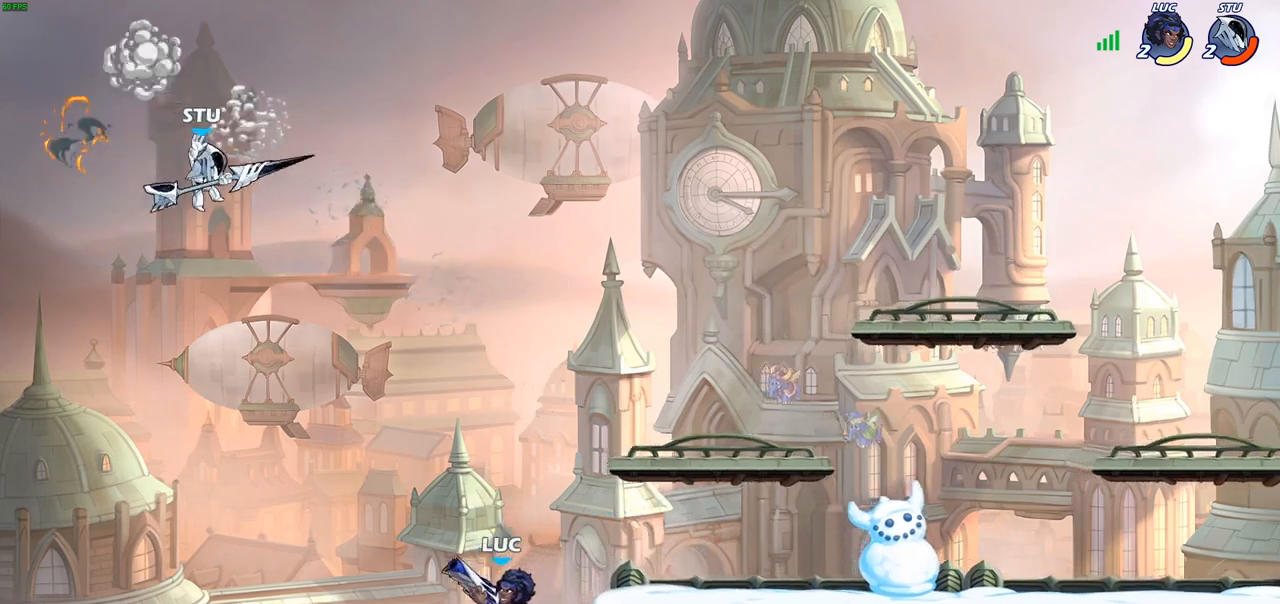
{"buttons": ["CROSS"], "left_stick": "right", "right_stick": "center", "events": [[317, "left_stick", "right"], [483, "CROSS", "down"]]}
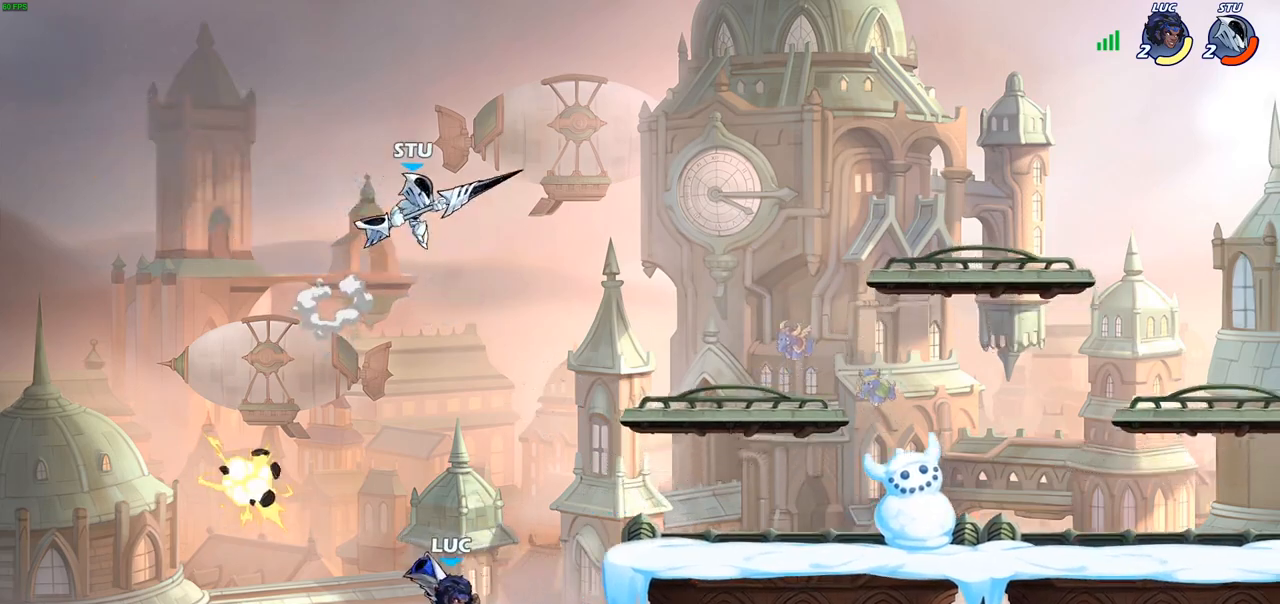
{"buttons": [], "left_stick": "center", "right_stick": "center", "events": [[100, "CROSS", "up"], [117, "CIRCLE", "down"], [117, "left_stick", "up"], [183, "left_stick", "center"], [250, "CIRCLE", "up"]]}
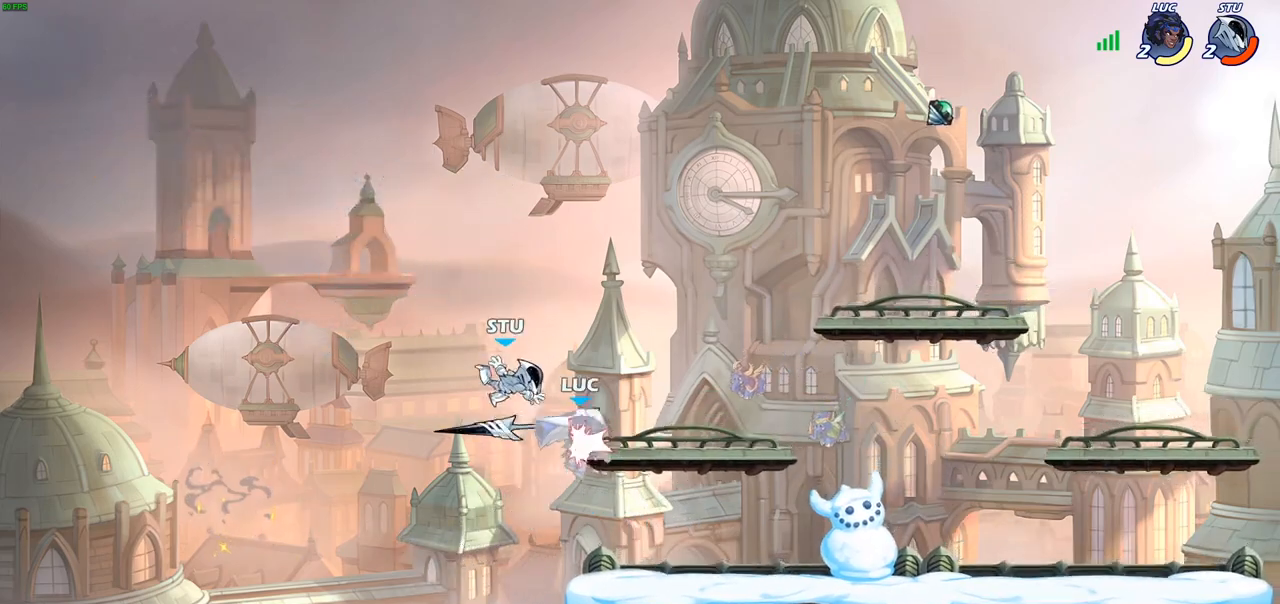
{"buttons": ["R2"], "left_stick": "up-right", "right_stick": "center", "events": [[217, "left_stick", "right"], [300, "CROSS", "down"], [350, "left_stick", "up-right"], [367, "R2", "down"], [417, "CROSS", "up"]]}
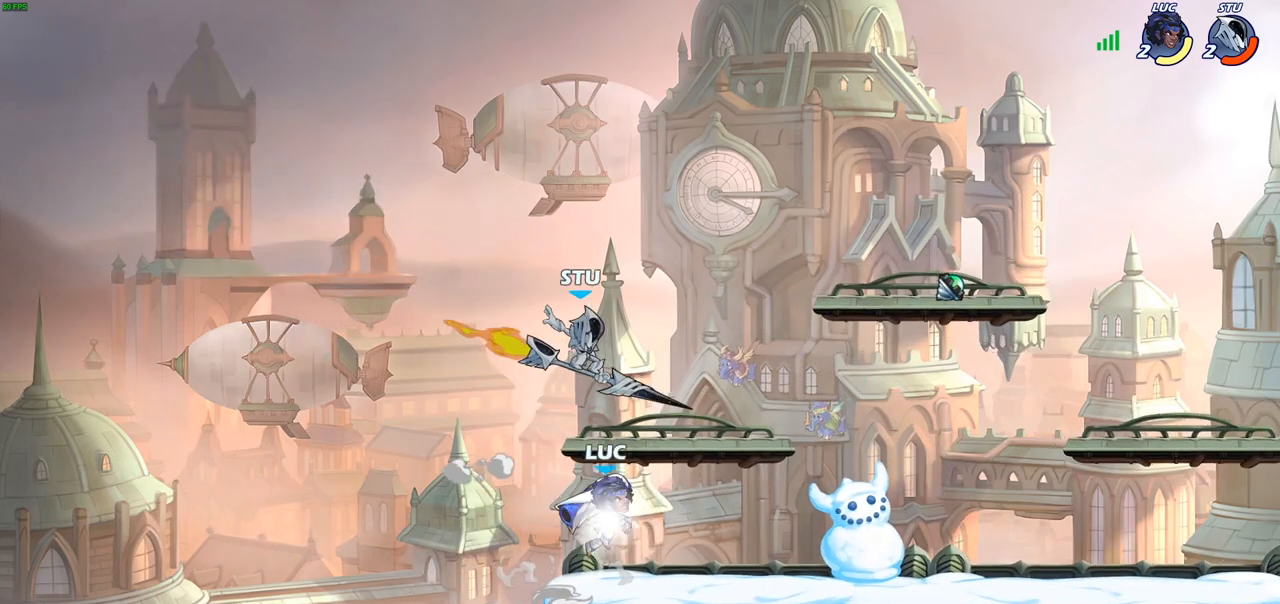
{"buttons": [], "left_stick": "right", "right_stick": "center", "events": [[67, "left_stick", "center"], [83, "R2", "up"], [200, "SQUARE", "down"], [283, "SQUARE", "up"], [433, "left_stick", "right"]]}
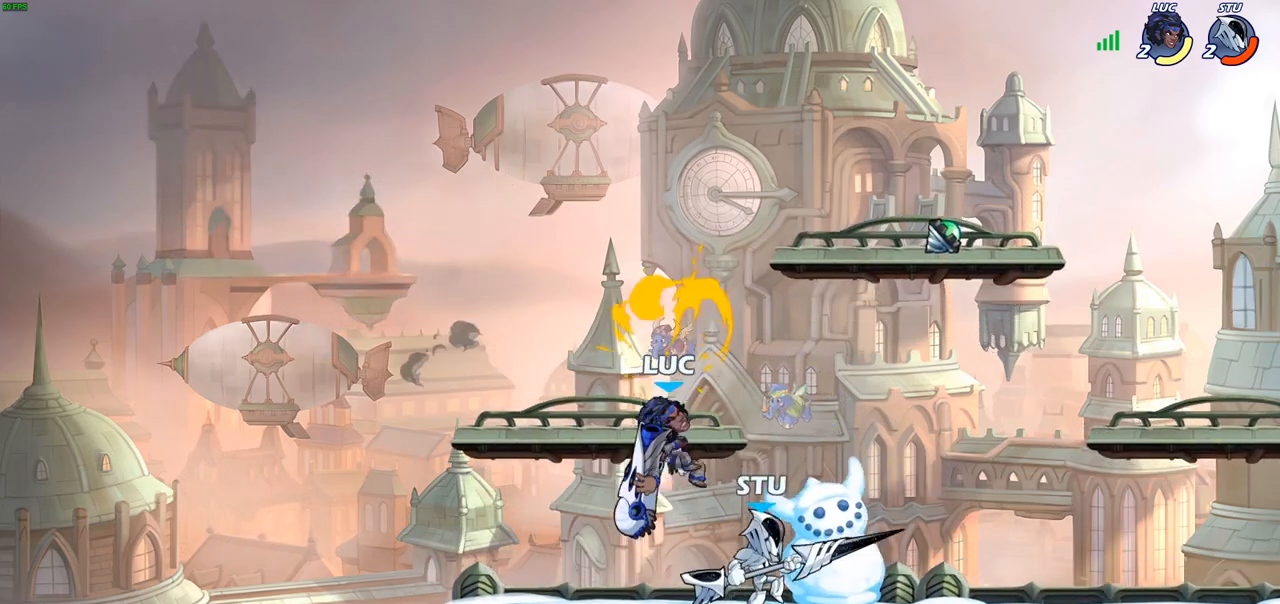
{"buttons": [], "left_stick": "up-left", "right_stick": "center", "events": [[267, "CROSS", "down"], [383, "left_stick", "up-left"], [417, "CROSS", "up"]]}
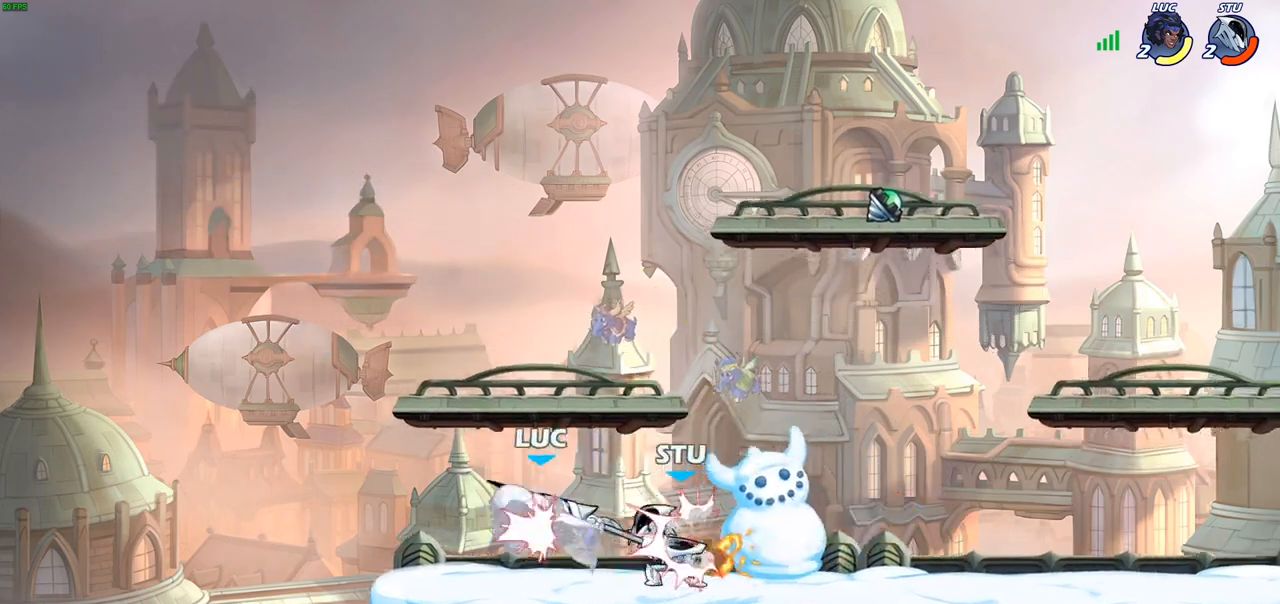
{"buttons": ["R2"], "left_stick": "left", "right_stick": "center", "events": [[117, "left_stick", "center"], [200, "left_stick", "left"], [233, "CROSS", "down"], [267, "R2", "down"], [367, "CROSS", "up"]]}
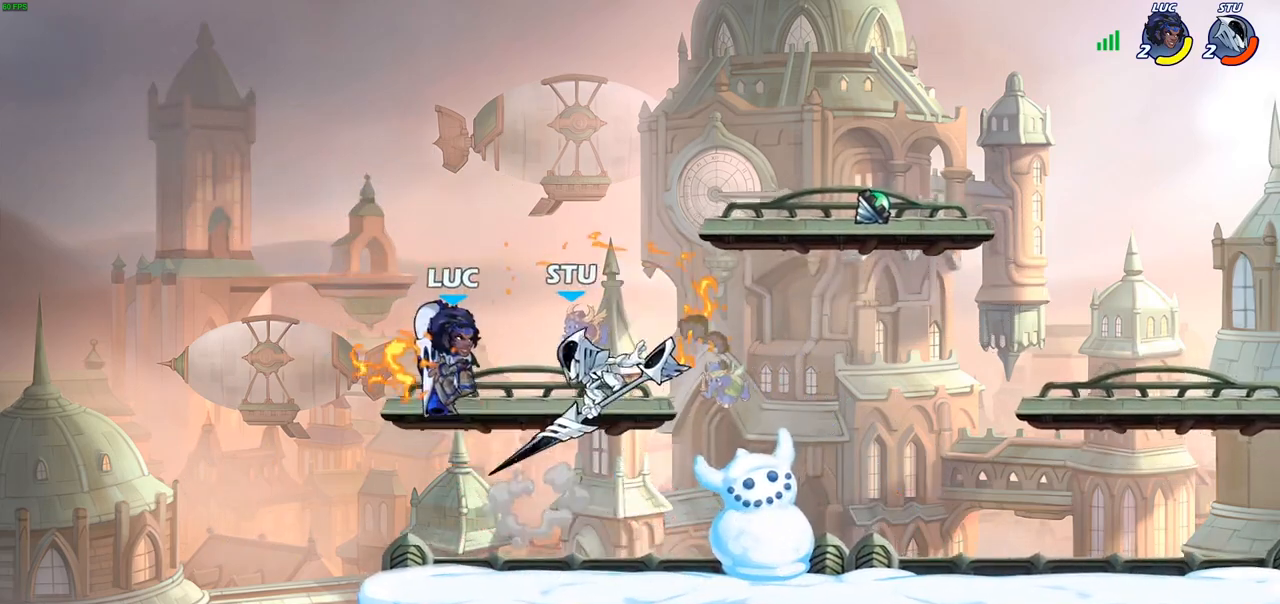
{"buttons": ["R2"], "left_stick": "up", "right_stick": "center", "events": [[17, "left_stick", "center"], [67, "R2", "up"], [317, "CROSS", "down"], [367, "R2", "down"], [367, "left_stick", "up"], [500, "CROSS", "up"]]}
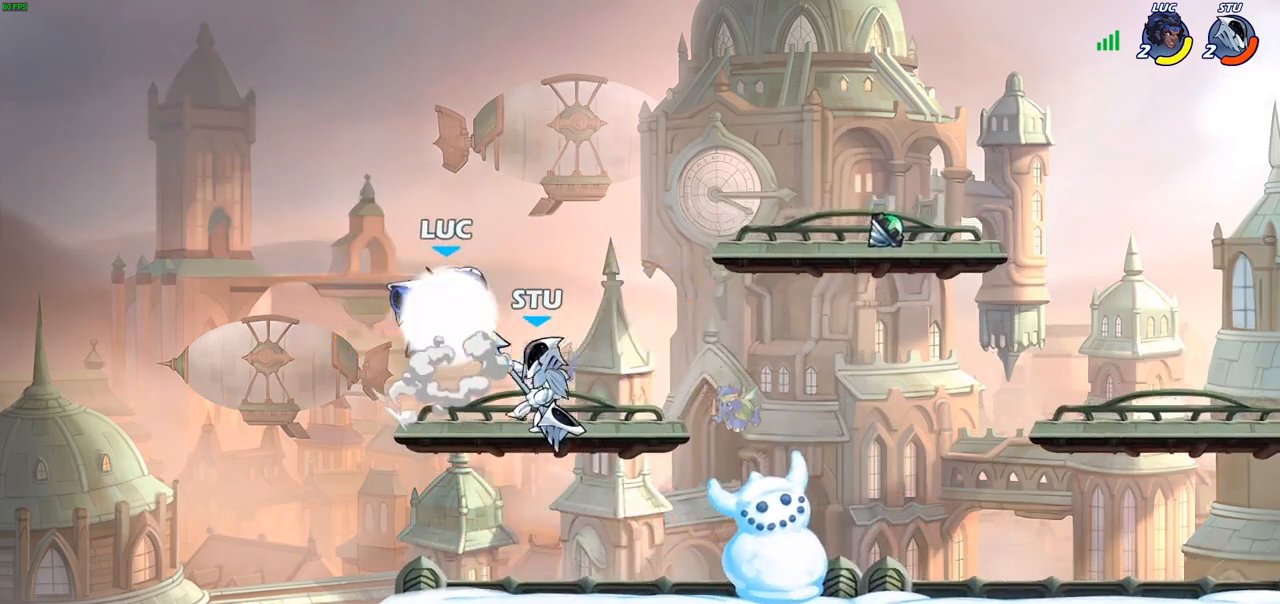
{"buttons": [], "left_stick": "right", "right_stick": "center", "events": [[83, "R2", "up"], [100, "left_stick", "right"], [267, "SQUARE", "down"], [367, "SQUARE", "up"]]}
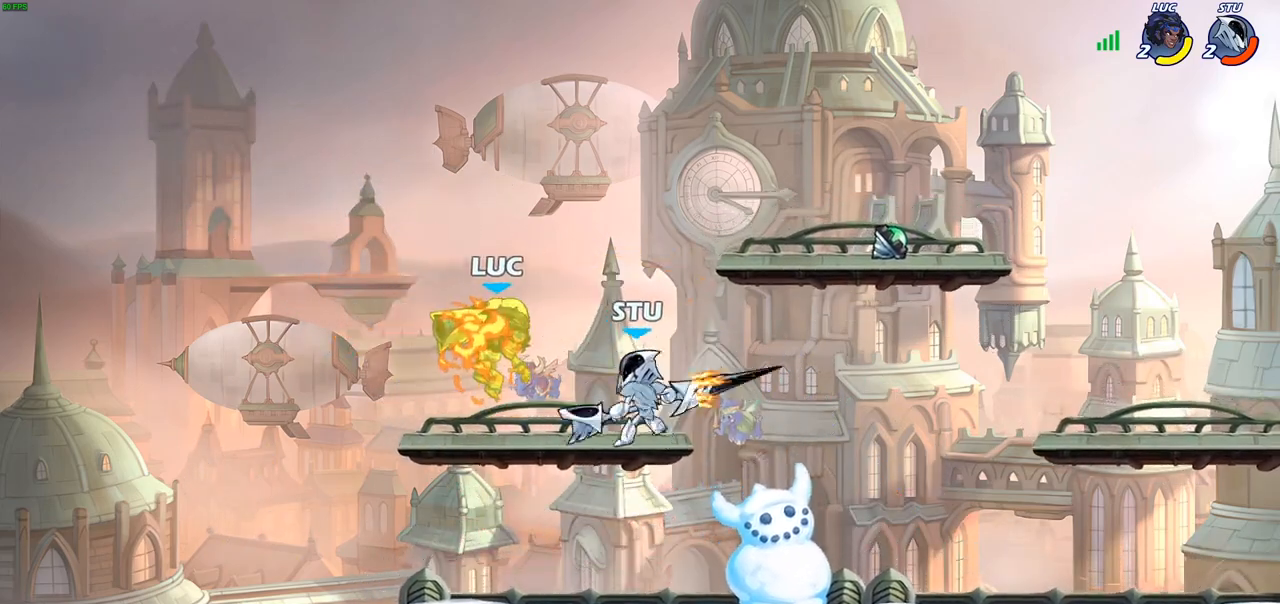
{"buttons": [], "left_stick": "up-right", "right_stick": "center", "events": [[250, "CROSS", "down"], [250, "left_stick", "up"], [283, "R2", "down"], [383, "CROSS", "up"], [483, "R2", "up"], [500, "left_stick", "up-right"]]}
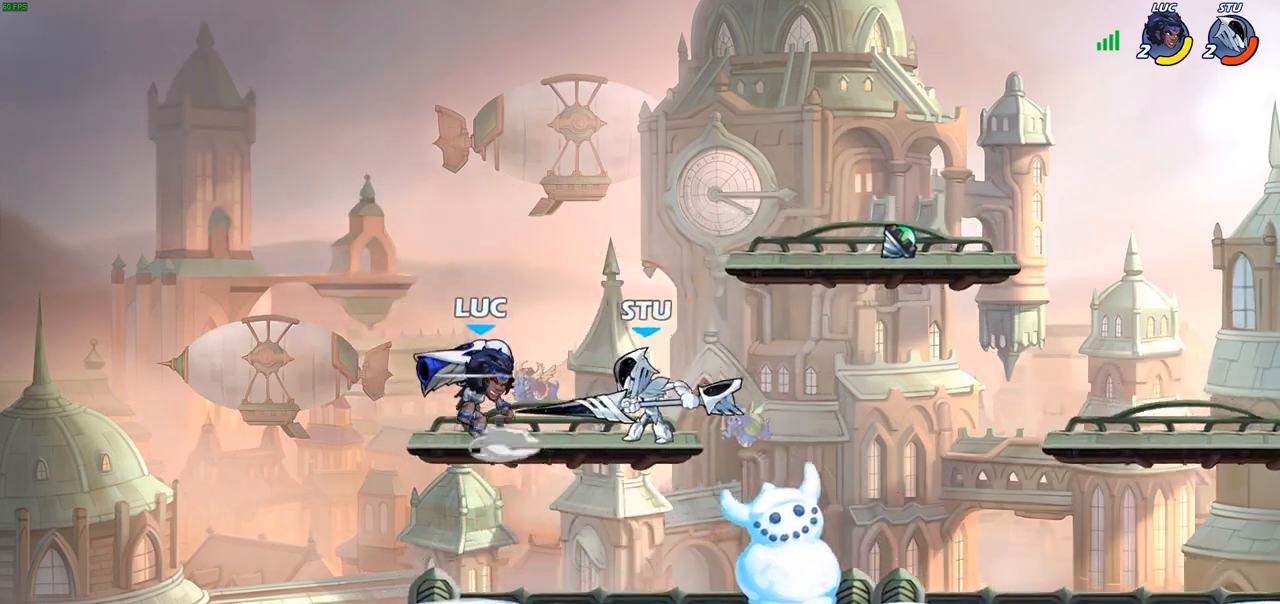
{"buttons": [], "left_stick": "center", "right_stick": "center", "events": [[167, "left_stick", "center"]]}
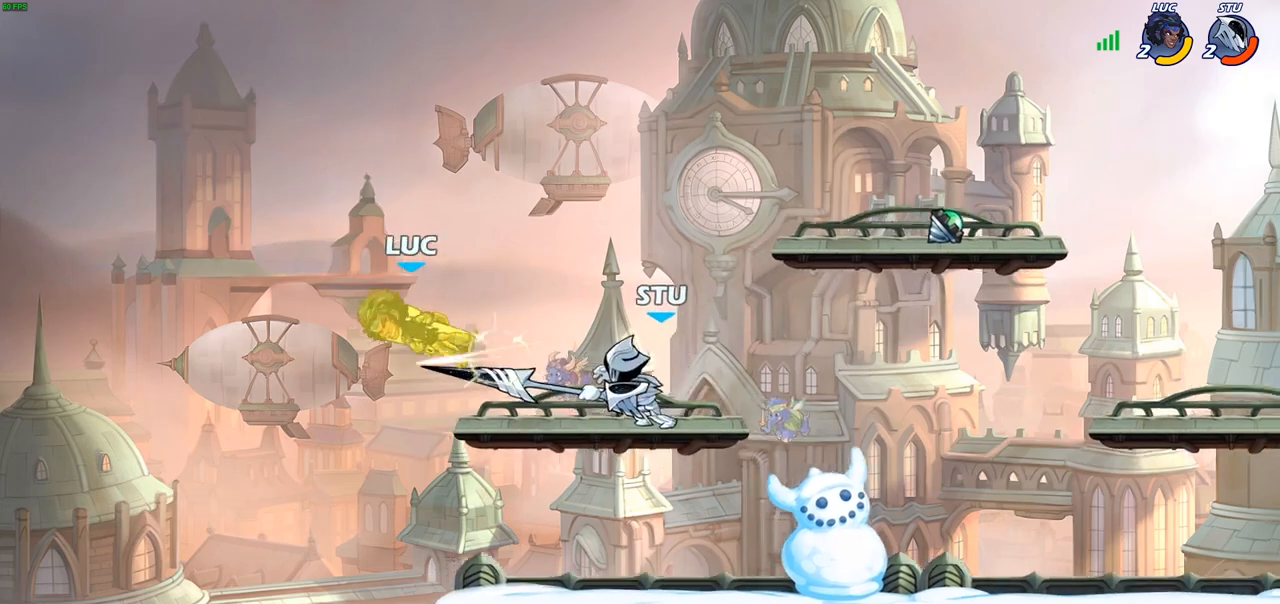
{"buttons": [], "left_stick": "down-left", "right_stick": "center", "events": [[150, "left_stick", "left"], [250, "left_stick", "down-left"]]}
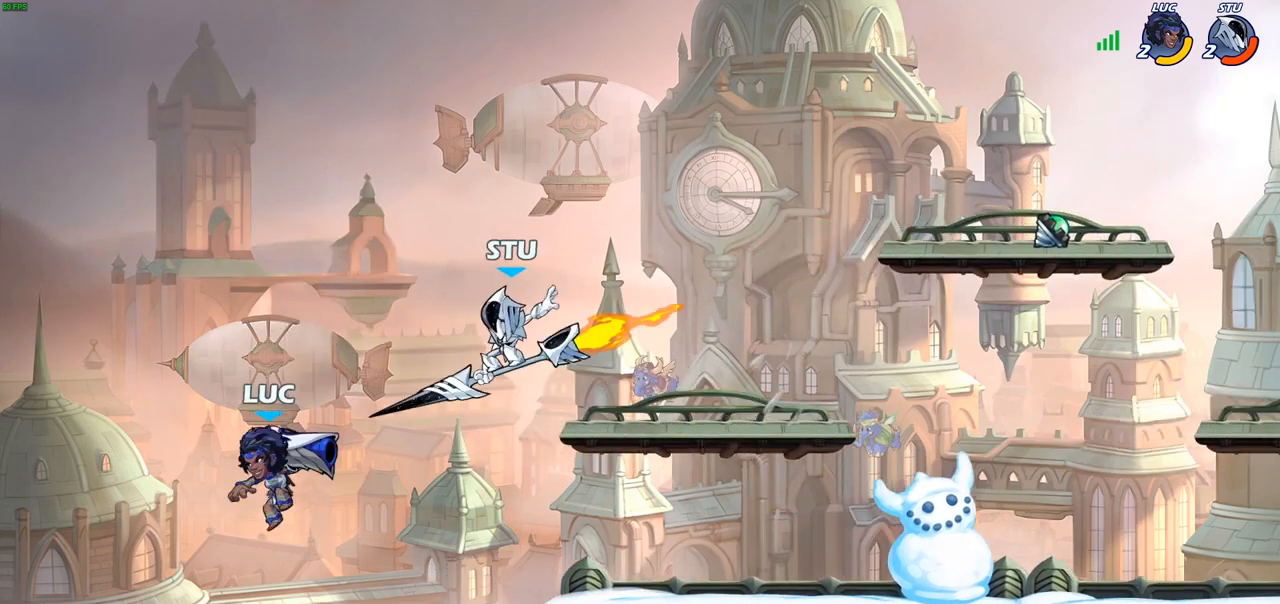
{"buttons": [], "left_stick": "right", "right_stick": "center", "events": [[33, "left_stick", "down-right"], [133, "left_stick", "up-right"], [183, "CROSS", "down"], [217, "SQUARE", "down"], [250, "CROSS", "up"], [267, "left_stick", "right"], [283, "SQUARE", "up"]]}
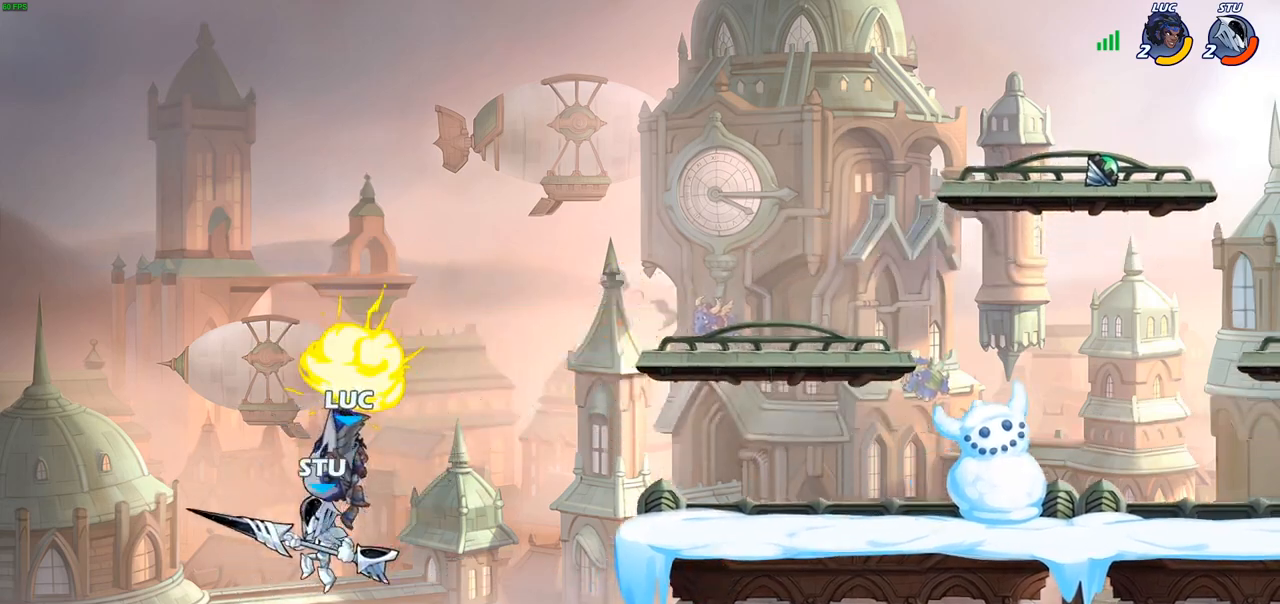
{"buttons": ["R2"], "left_stick": "up-right", "right_stick": "center", "events": [[450, "left_stick", "up-right"], [500, "R2", "down"]]}
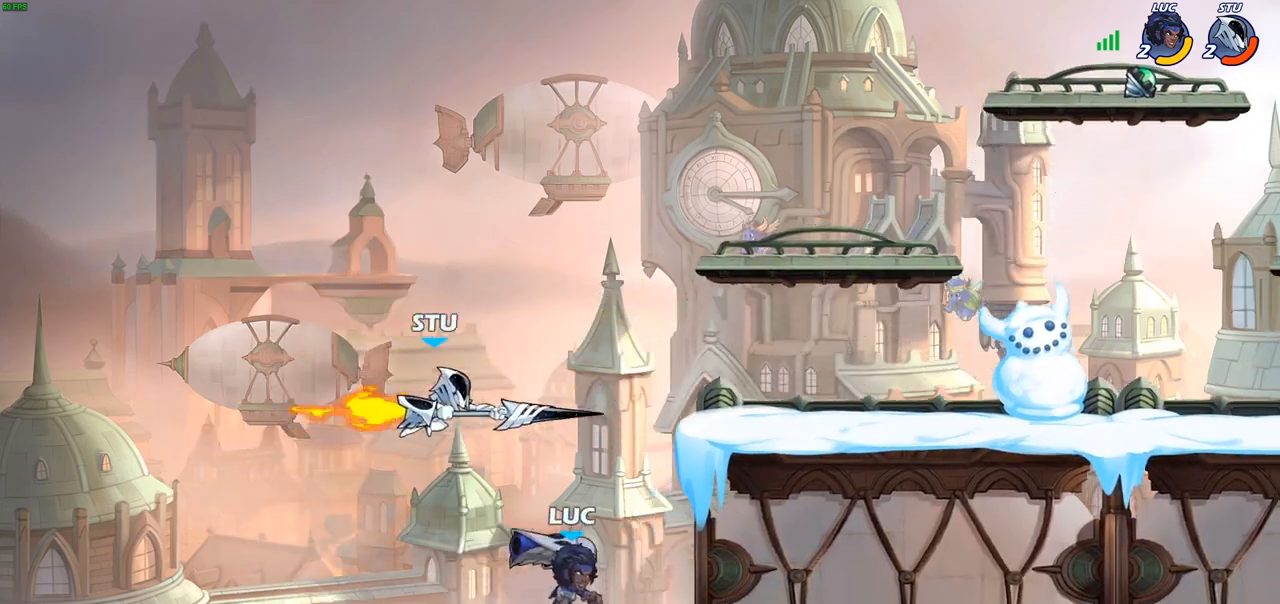
{"buttons": ["CROSS"], "left_stick": "left", "right_stick": "center", "events": [[267, "R2", "up"], [383, "left_stick", "up-left"], [433, "left_stick", "left"], [483, "CROSS", "down"]]}
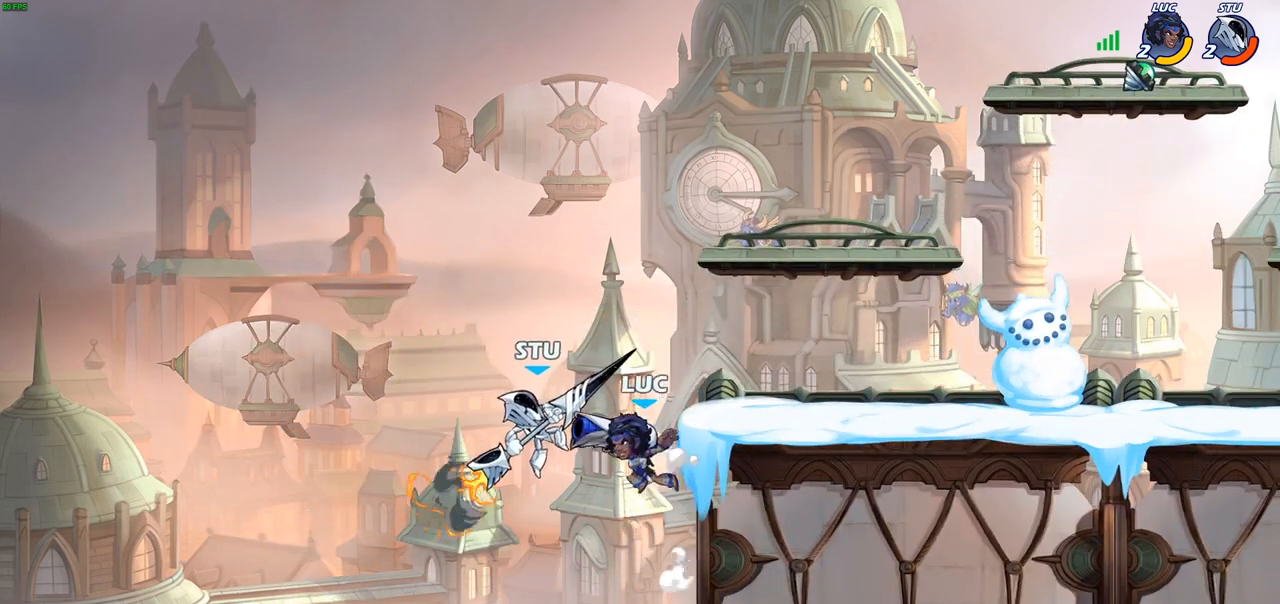
{"buttons": [], "left_stick": "right", "right_stick": "center", "events": [[50, "left_stick", "up-left"], [167, "CROSS", "up"], [250, "left_stick", "up-right"], [333, "left_stick", "right"]]}
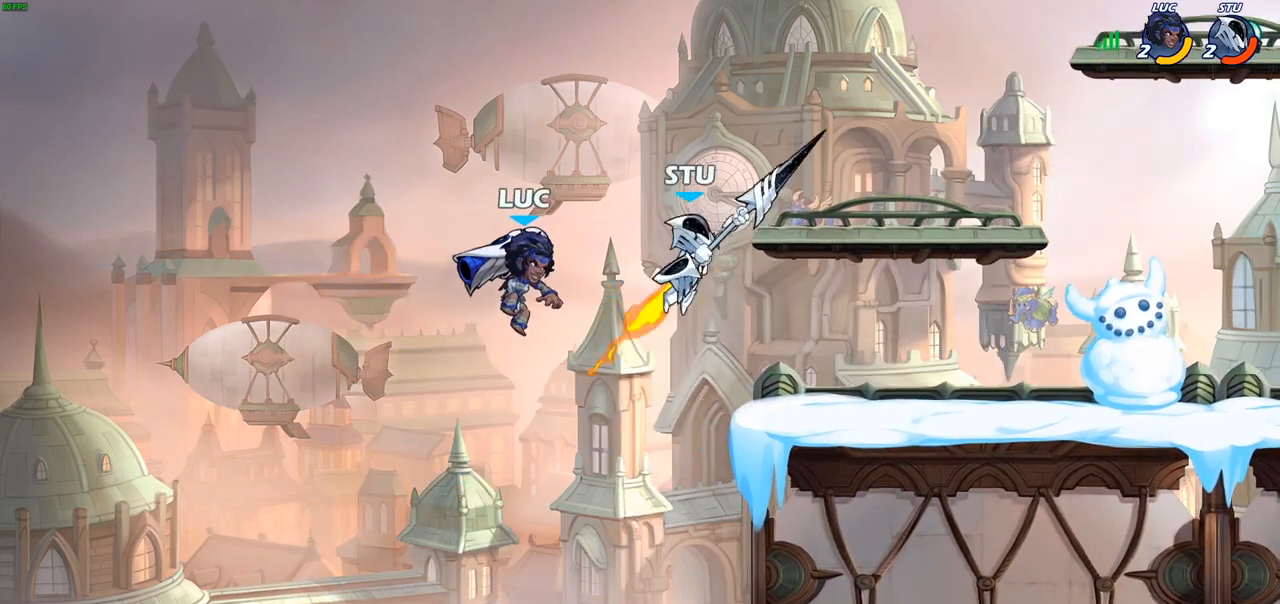
{"buttons": [], "left_stick": "left", "right_stick": "center", "events": [[33, "SQUARE", "down"], [150, "SQUARE", "up"], [350, "left_stick", "center"], [433, "left_stick", "left"]]}
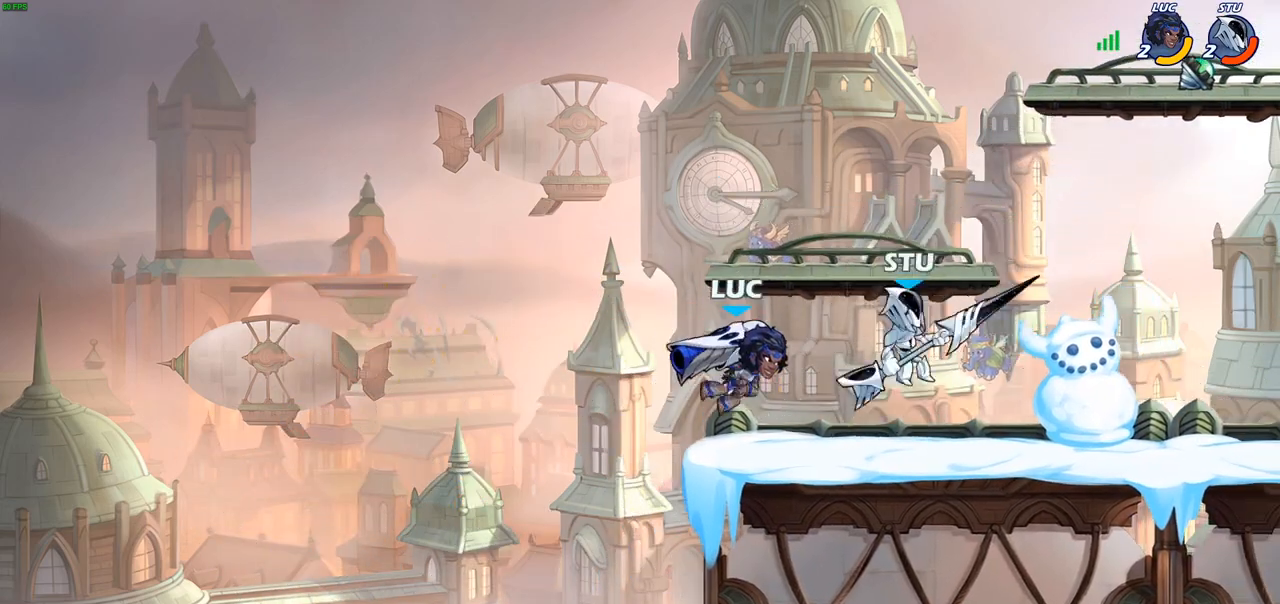
{"buttons": [], "left_stick": "up-right", "right_stick": "center", "events": [[117, "CROSS", "down"], [150, "left_stick", "up"], [200, "R2", "down"], [200, "left_stick", "up-right"], [267, "CROSS", "up"], [400, "R2", "up"]]}
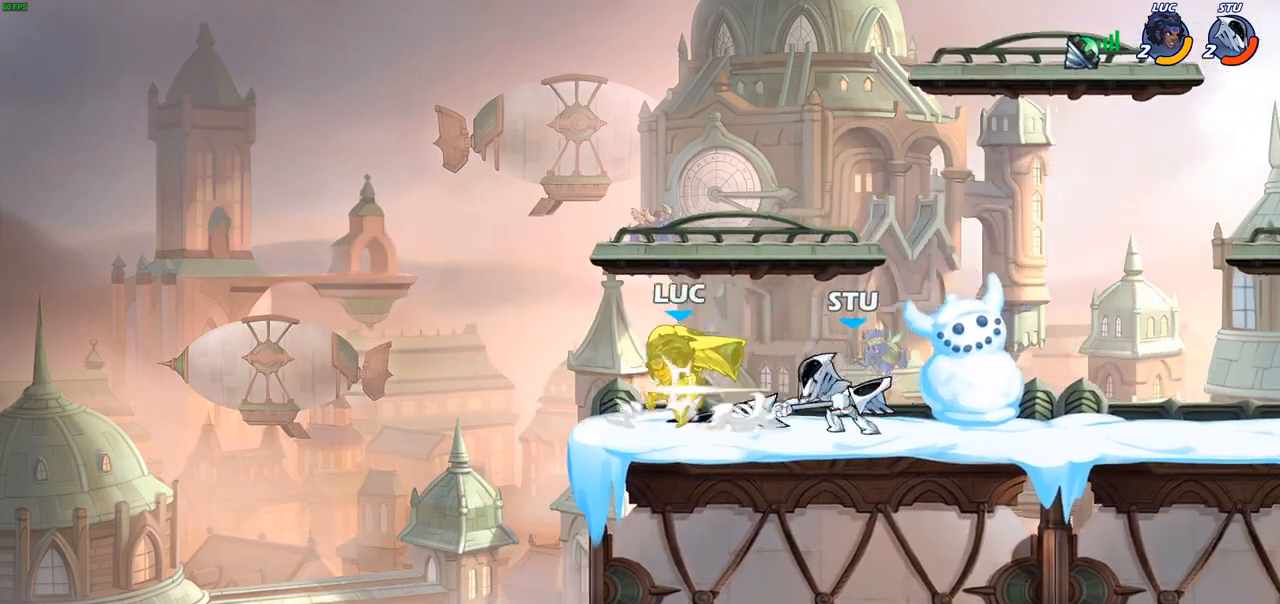
{"buttons": [], "left_stick": "center", "right_stick": "center", "events": [[33, "left_stick", "center"]]}
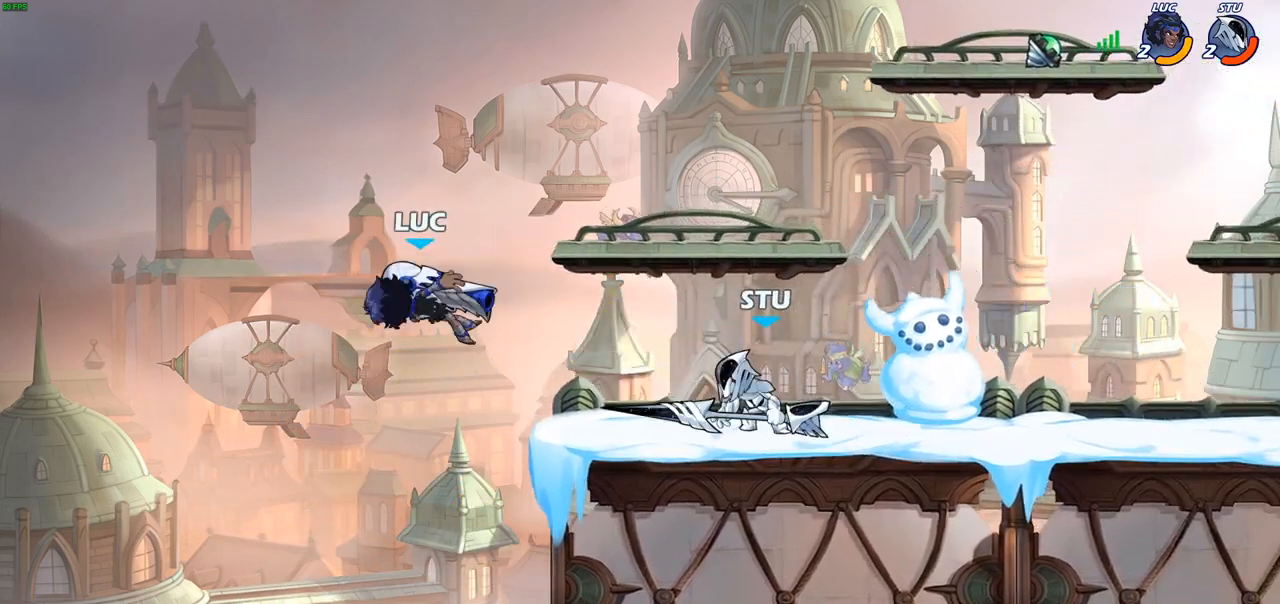
{"buttons": [], "left_stick": "center", "right_stick": "center", "events": [[317, "R2", "down"], [350, "CIRCLE", "down"], [433, "CIRCLE", "up"], [433, "R2", "up"]]}
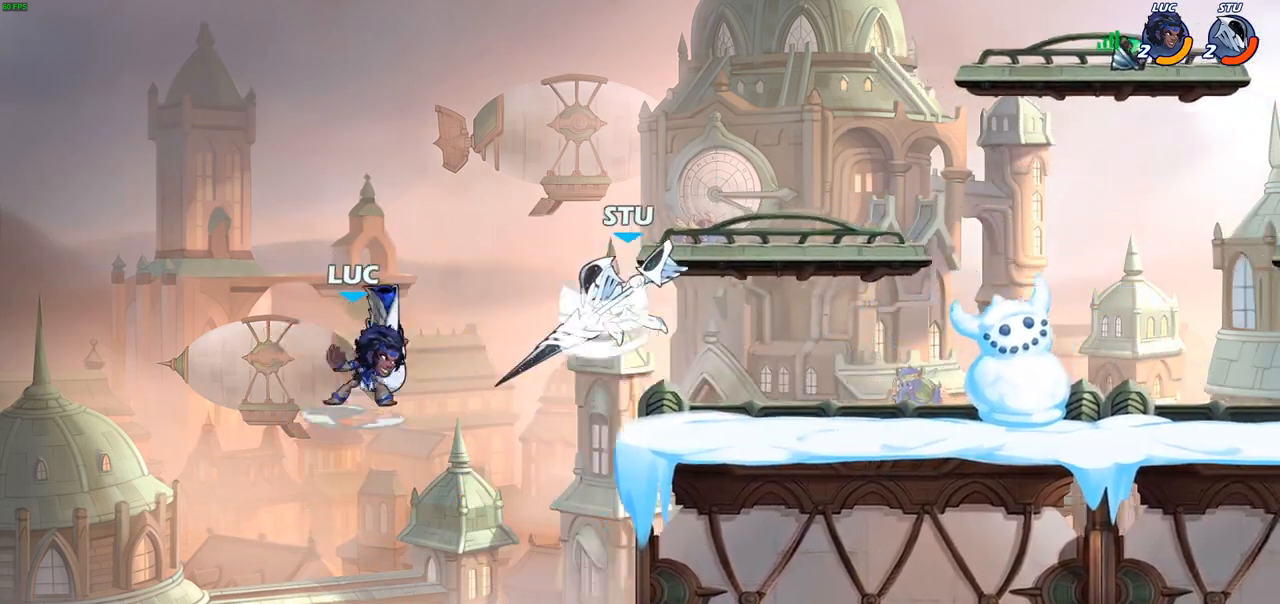
{"buttons": [], "left_stick": "right", "right_stick": "center", "events": [[467, "left_stick", "right"]]}
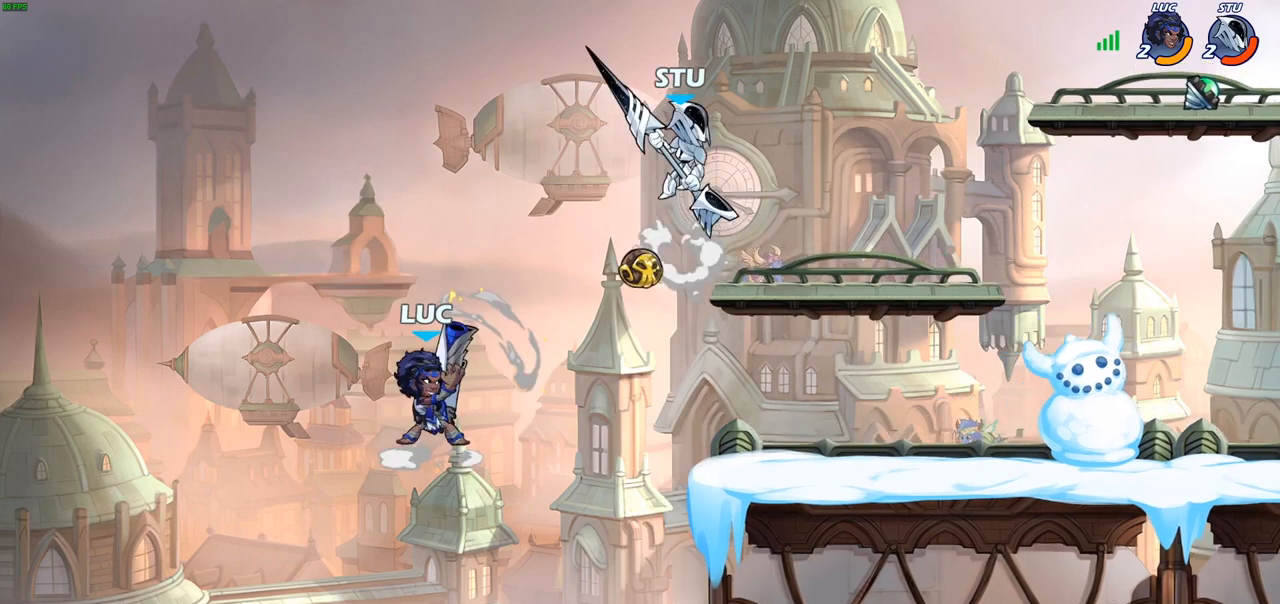
{"buttons": [], "left_stick": "left", "right_stick": "center", "events": [[100, "left_stick", "up-right"], [150, "CROSS", "down"], [300, "CROSS", "up"], [367, "left_stick", "up-left"], [417, "left_stick", "left"]]}
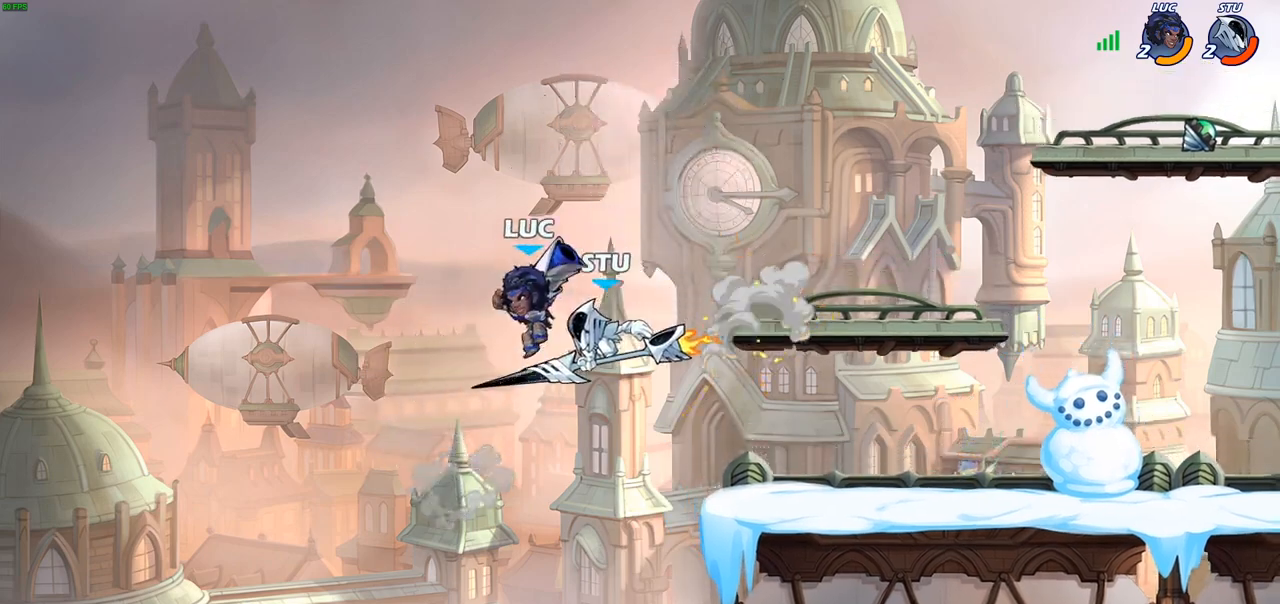
{"buttons": [], "left_stick": "right", "right_stick": "center", "events": [[83, "left_stick", "up-right"], [267, "left_stick", "right"]]}
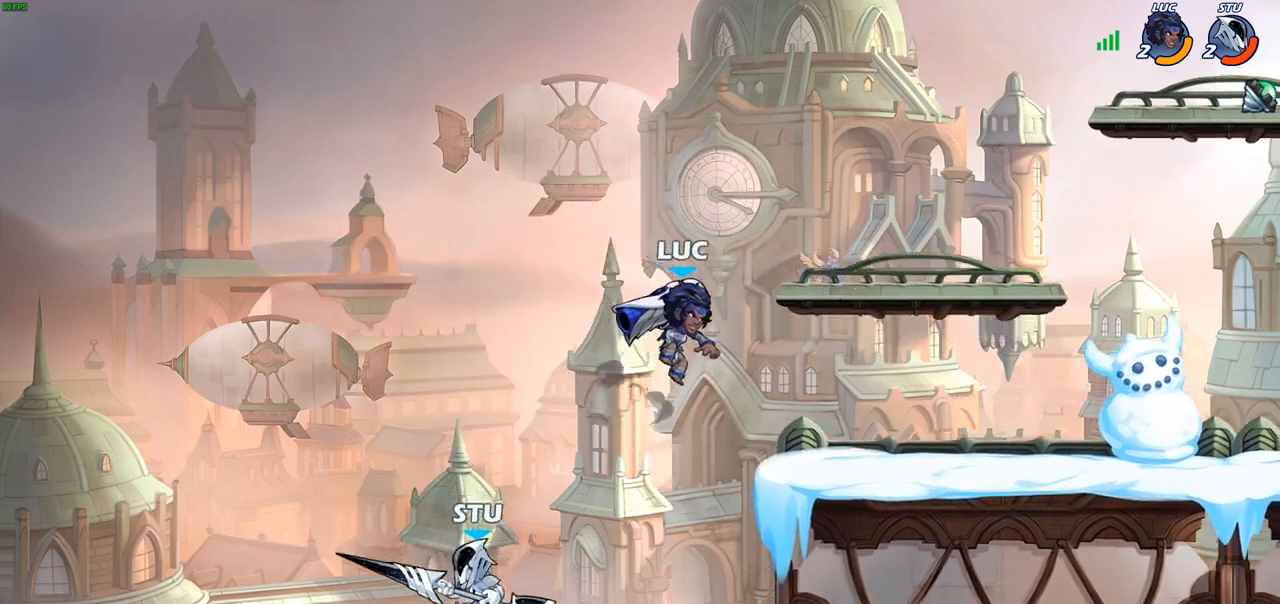
{"buttons": [], "left_stick": "left", "right_stick": "center", "events": [[117, "left_stick", "up-right"], [250, "CROSS", "down"], [267, "left_stick", "up-left"], [350, "left_stick", "left"], [383, "CROSS", "up"]]}
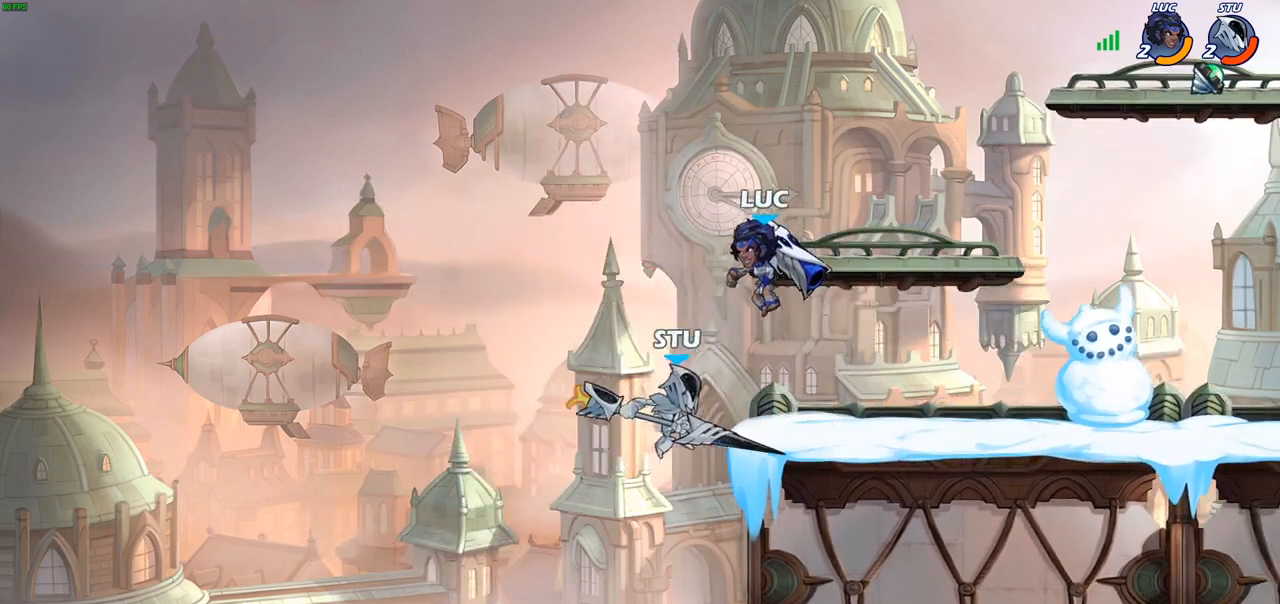
{"buttons": ["CIRCLE"], "left_stick": "down", "right_stick": "center", "events": [[67, "CIRCLE", "down"], [67, "left_stick", "down"]]}
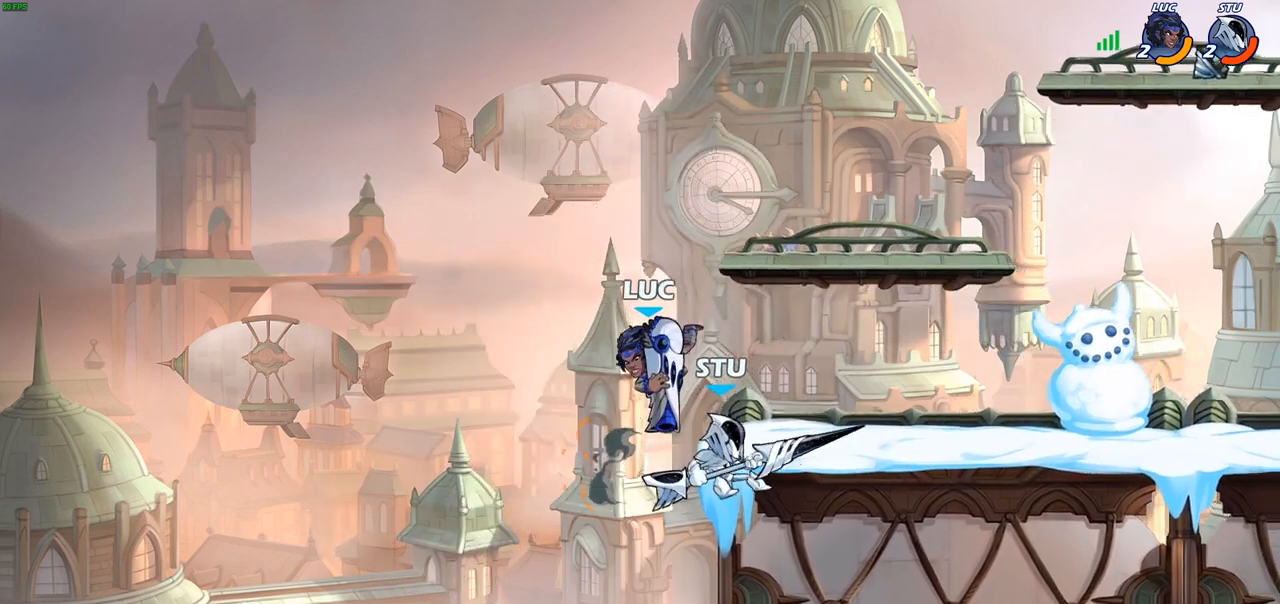
{"buttons": [], "left_stick": "right", "right_stick": "center", "events": [[100, "CIRCLE", "up"], [150, "left_stick", "center"], [317, "left_stick", "right"]]}
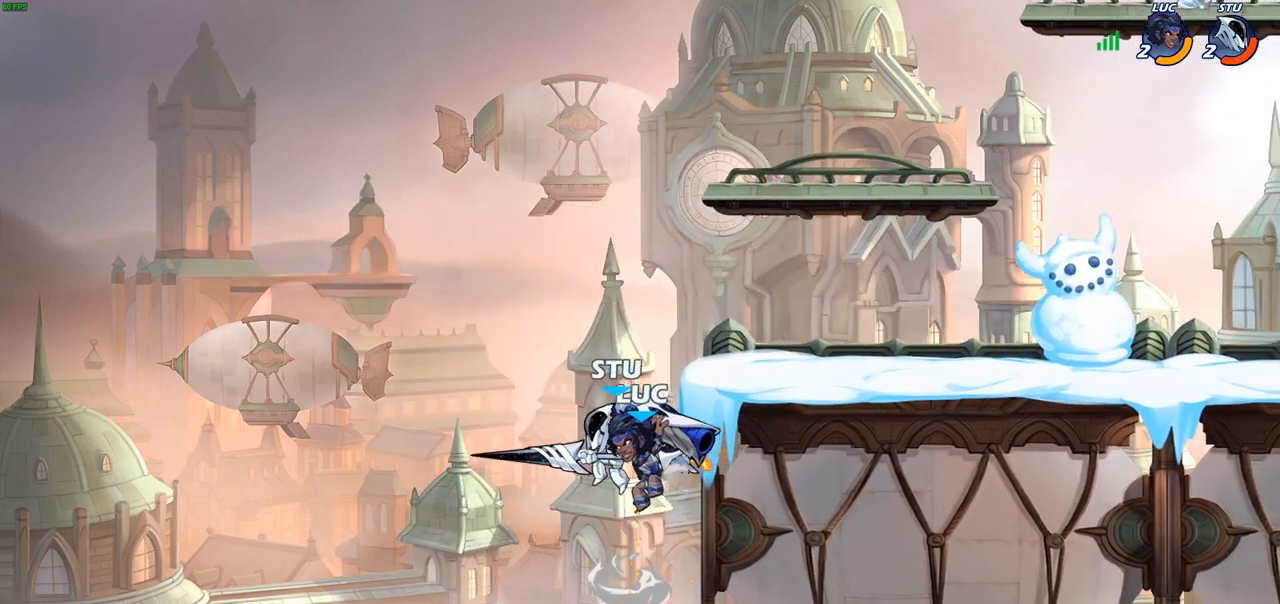
{"buttons": [], "left_stick": "up-left", "right_stick": "center", "events": [[450, "left_stick", "up-left"]]}